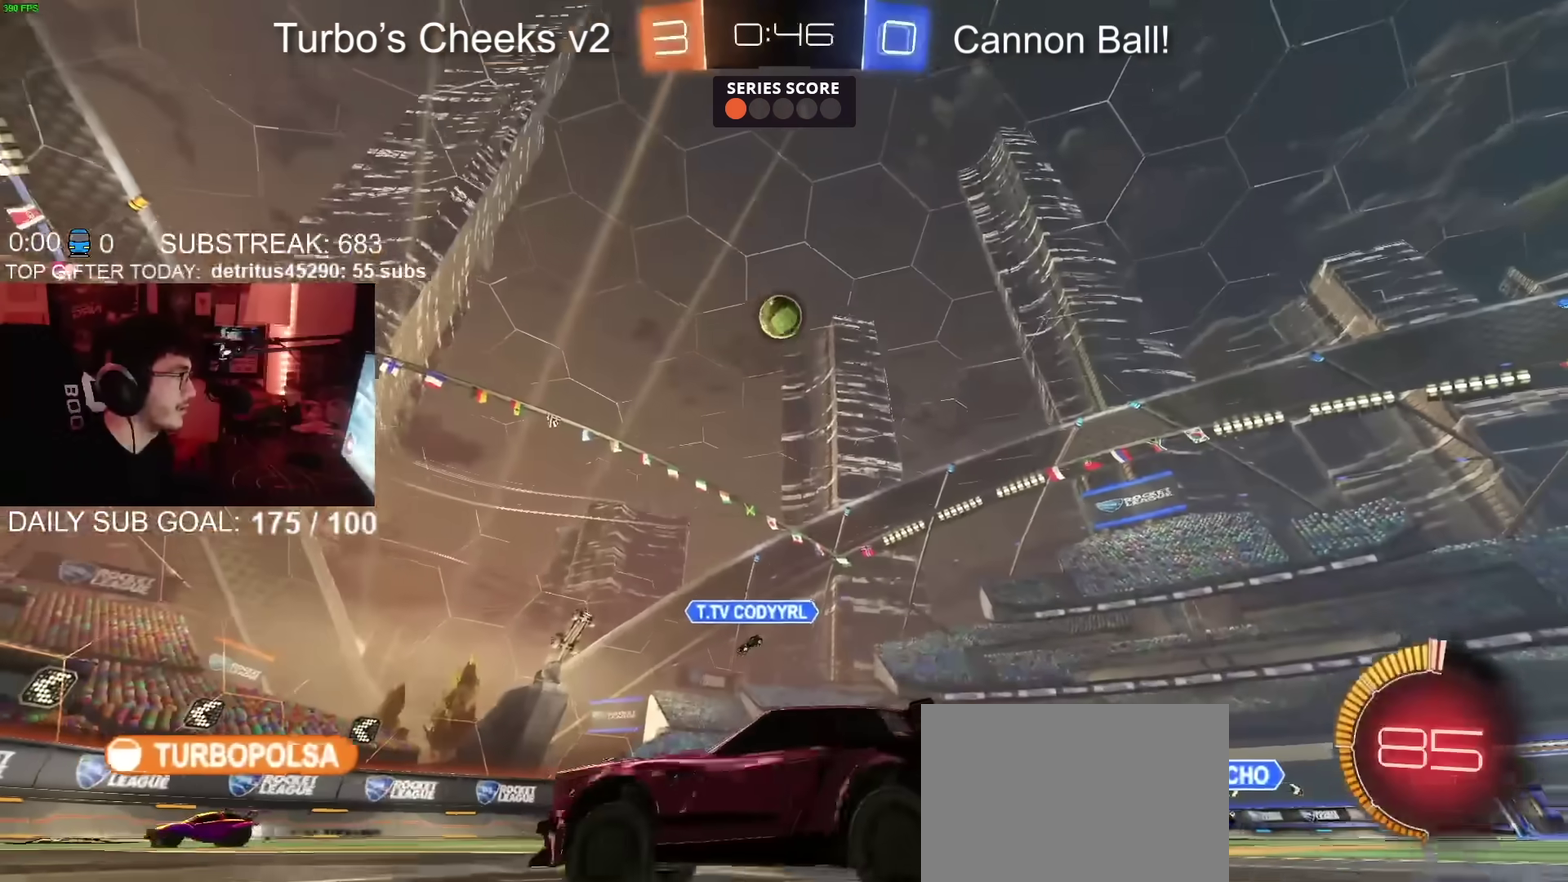
Gameplay with a controller (PlayStation layout); each line is a JSON object with the inputs held at the frame after it. "events" lists button and stick changes between this image and that frame as [ms after this image, input, new state], when the widget could be followed in between. Not read: L1 R1.
{"buttons": [], "left_stick": "up-right", "right_stick": "down-left", "events": [[50, "left_stick", "down-left"], [83, "CROSS", "down"], [250, "R2", "up"], [284, "CROSS", "up"], [284, "left_stick", "center"], [350, "left_stick", "up-right"], [484, "right_stick", "down-left"]]}
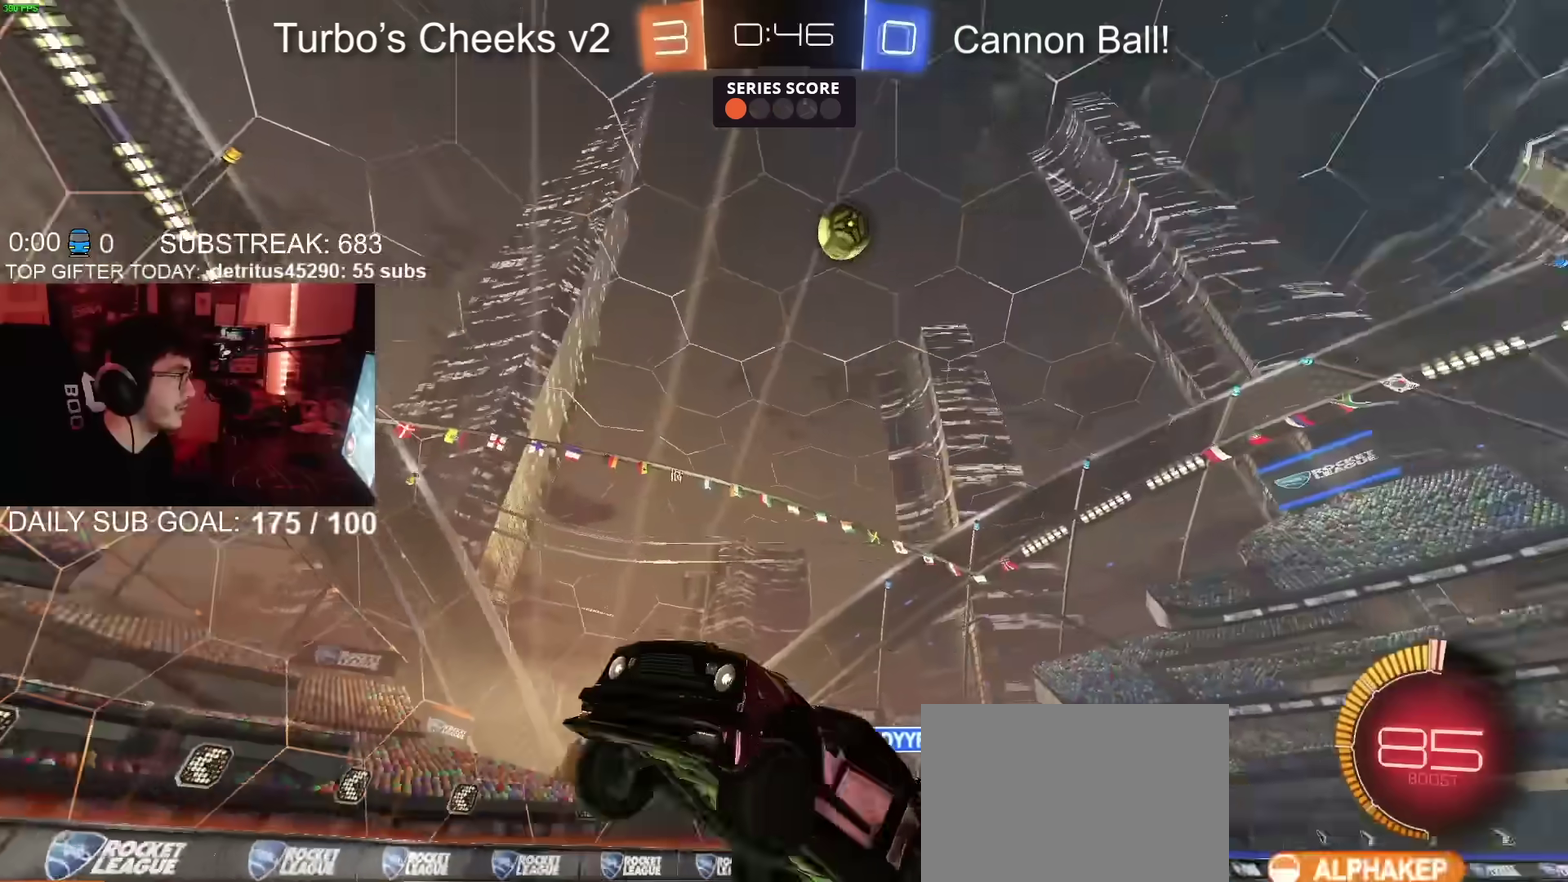
{"buttons": ["R2"], "left_stick": "center", "right_stick": "down", "events": [[34, "right_stick", "down"], [101, "R2", "down"], [117, "left_stick", "center"]]}
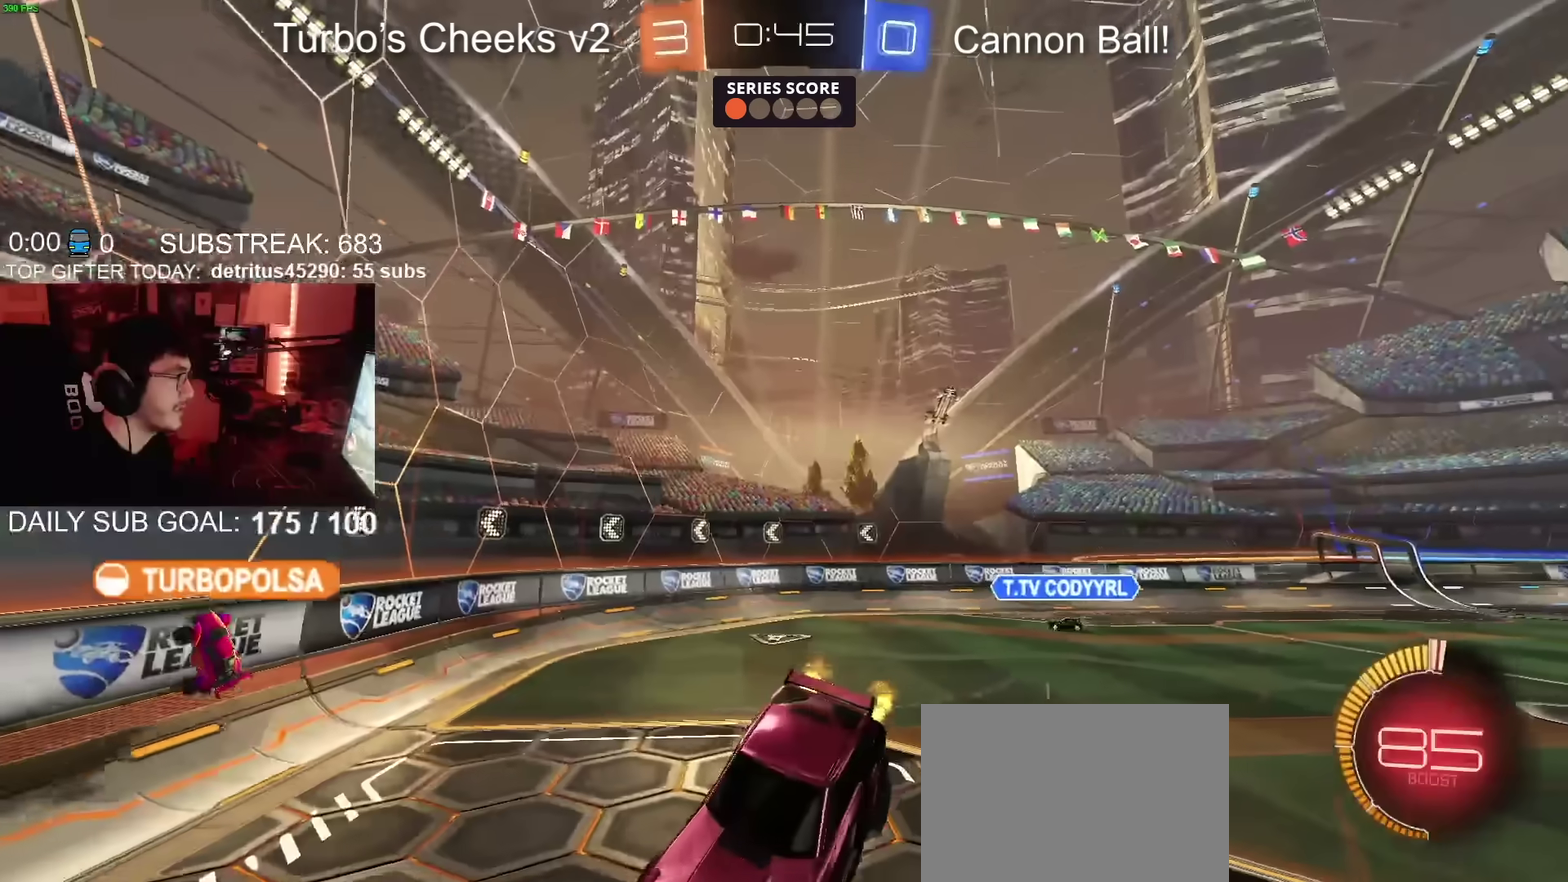
{"buttons": ["R2"], "left_stick": "center", "right_stick": "center", "events": [[133, "left_stick", "down-right"], [150, "right_stick", "center"], [284, "left_stick", "center"]]}
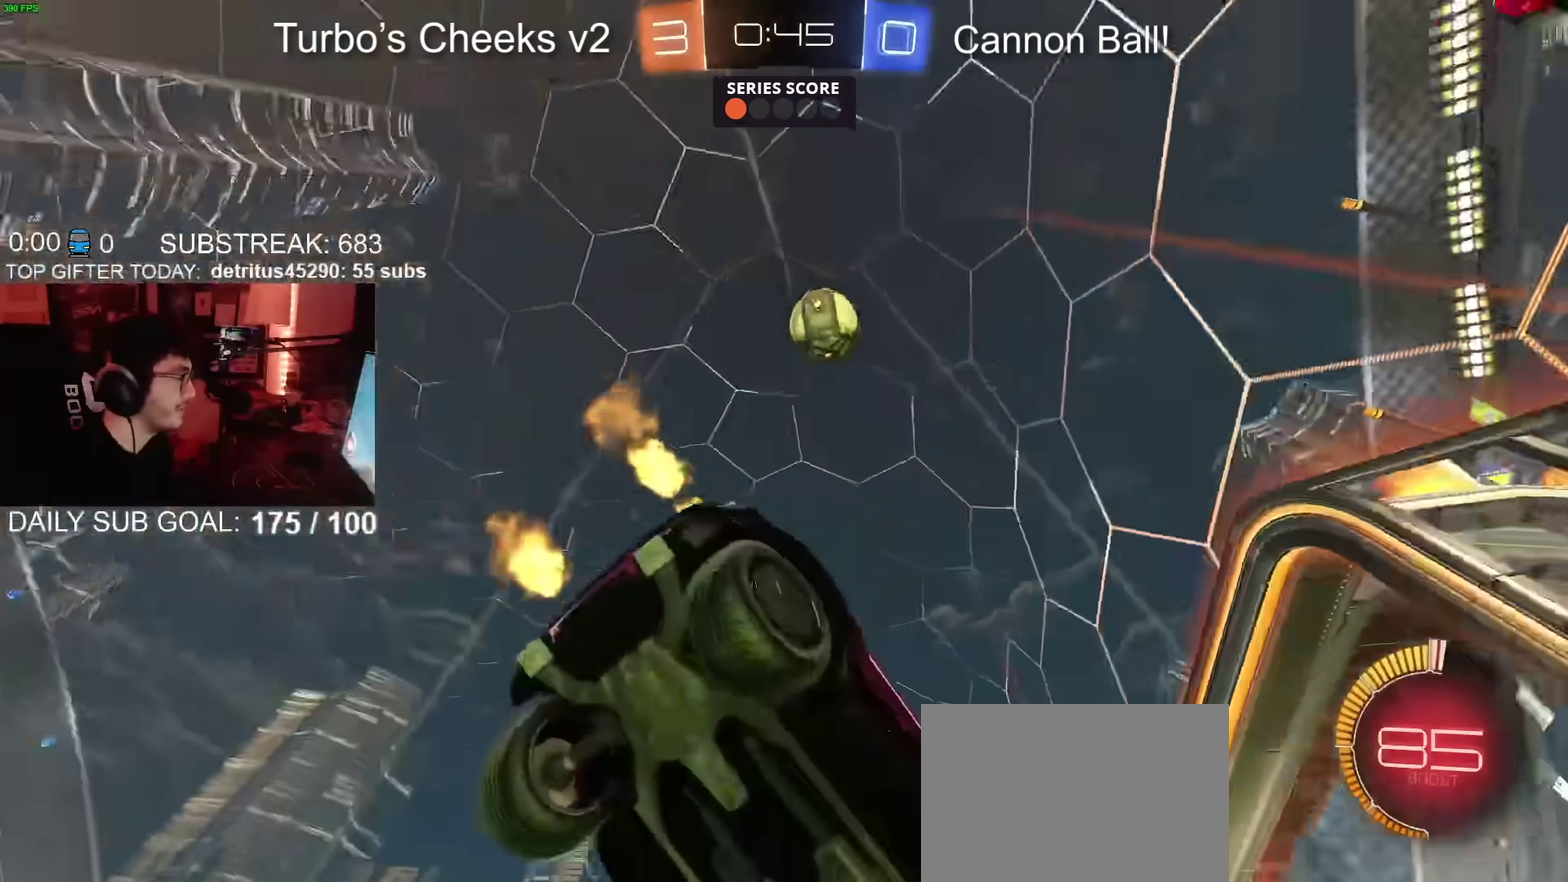
{"buttons": ["R2"], "left_stick": "left", "right_stick": "center", "events": [[34, "right_stick", "down"], [267, "right_stick", "center"], [384, "left_stick", "left"]]}
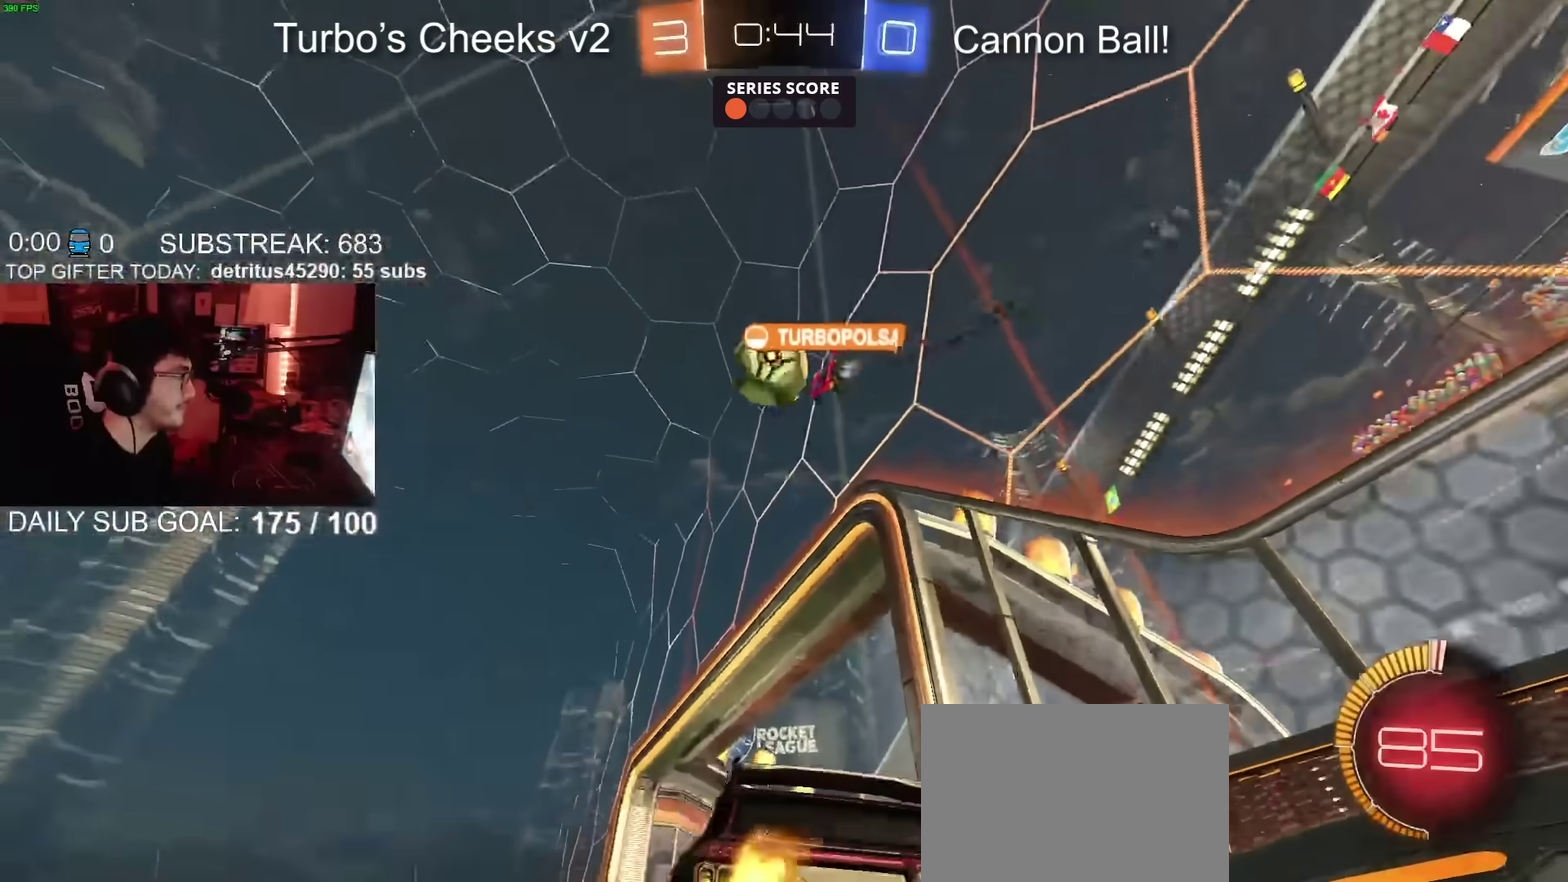
{"buttons": ["R2"], "left_stick": "right", "right_stick": "center", "events": [[67, "left_stick", "center"], [200, "right_stick", "down"], [467, "right_stick", "center"], [500, "left_stick", "right"]]}
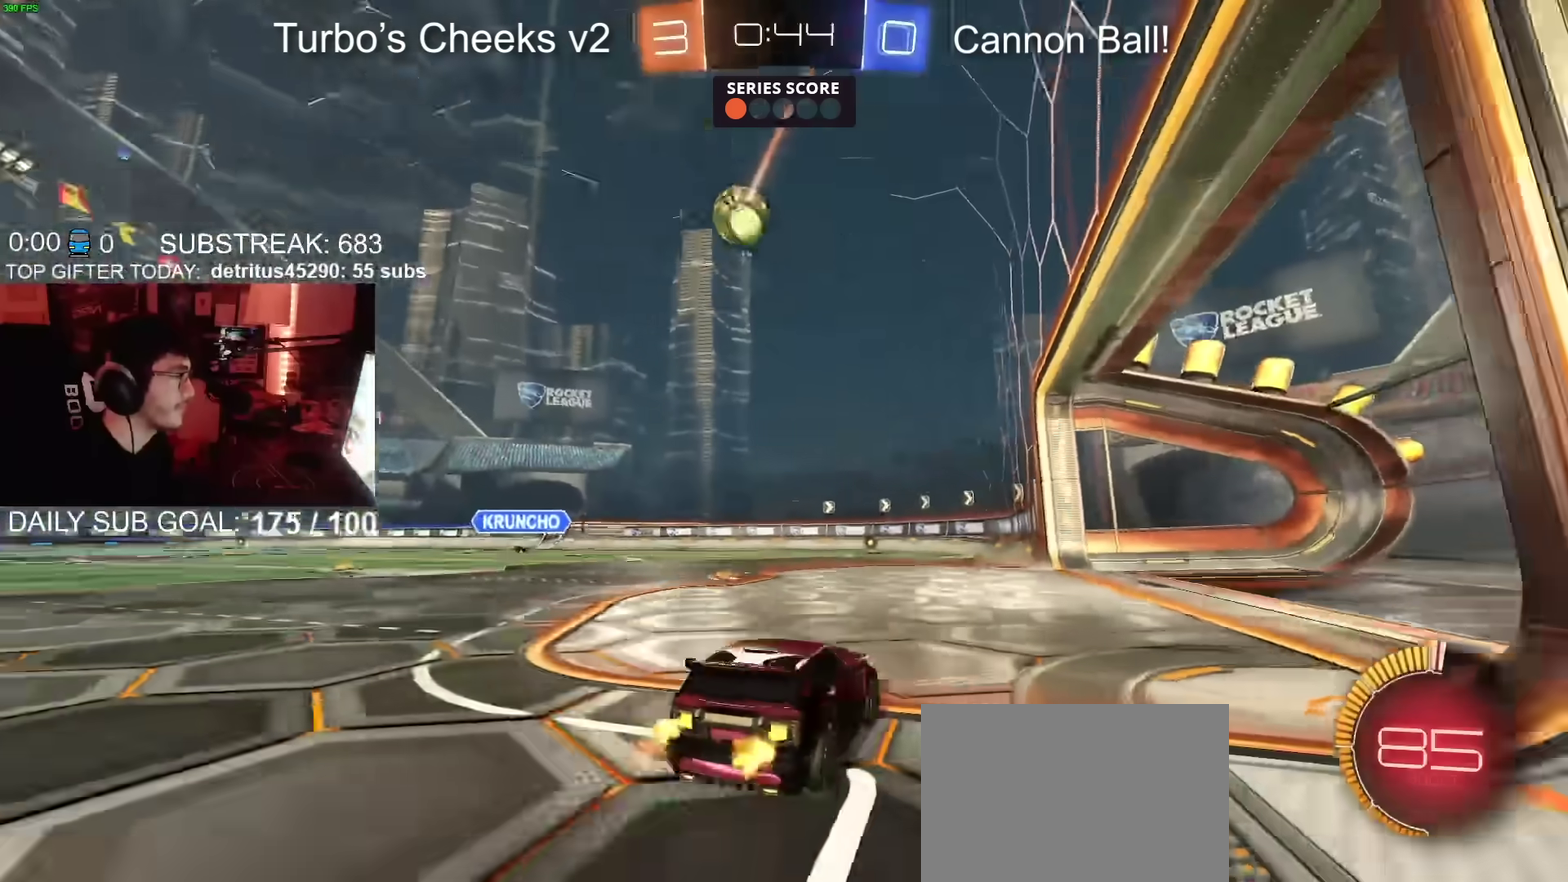
{"buttons": ["R2"], "left_stick": "left", "right_stick": "center"}
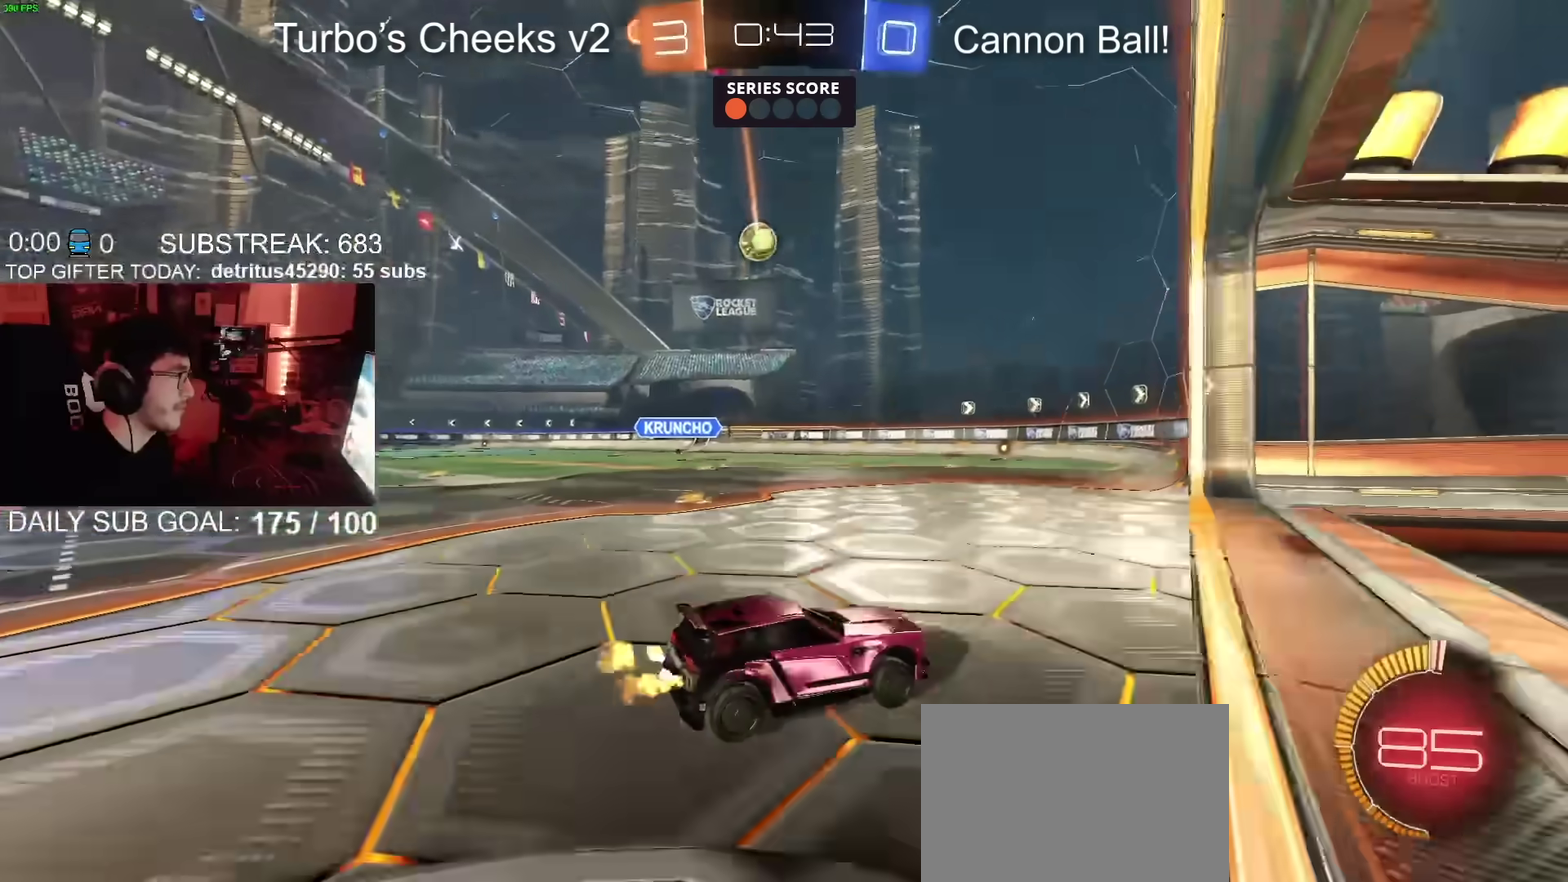
{"buttons": ["R2"], "left_stick": "center", "right_stick": "center"}
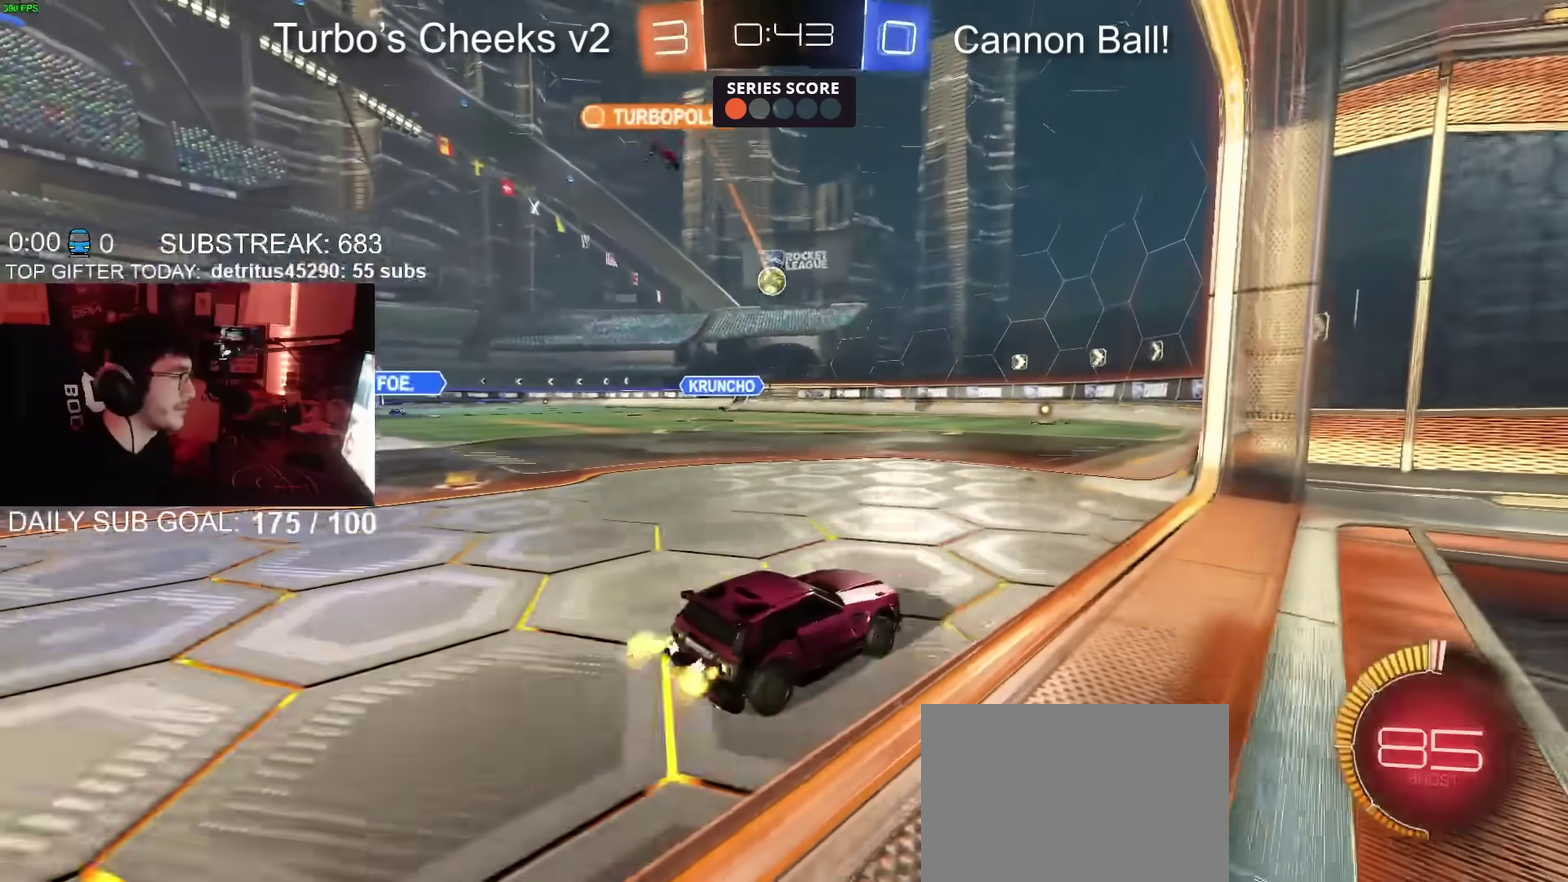
{"buttons": ["R2"], "left_stick": "center", "right_stick": "center", "events": [[50, "left_stick", "left"], [117, "left_stick", "center"]]}
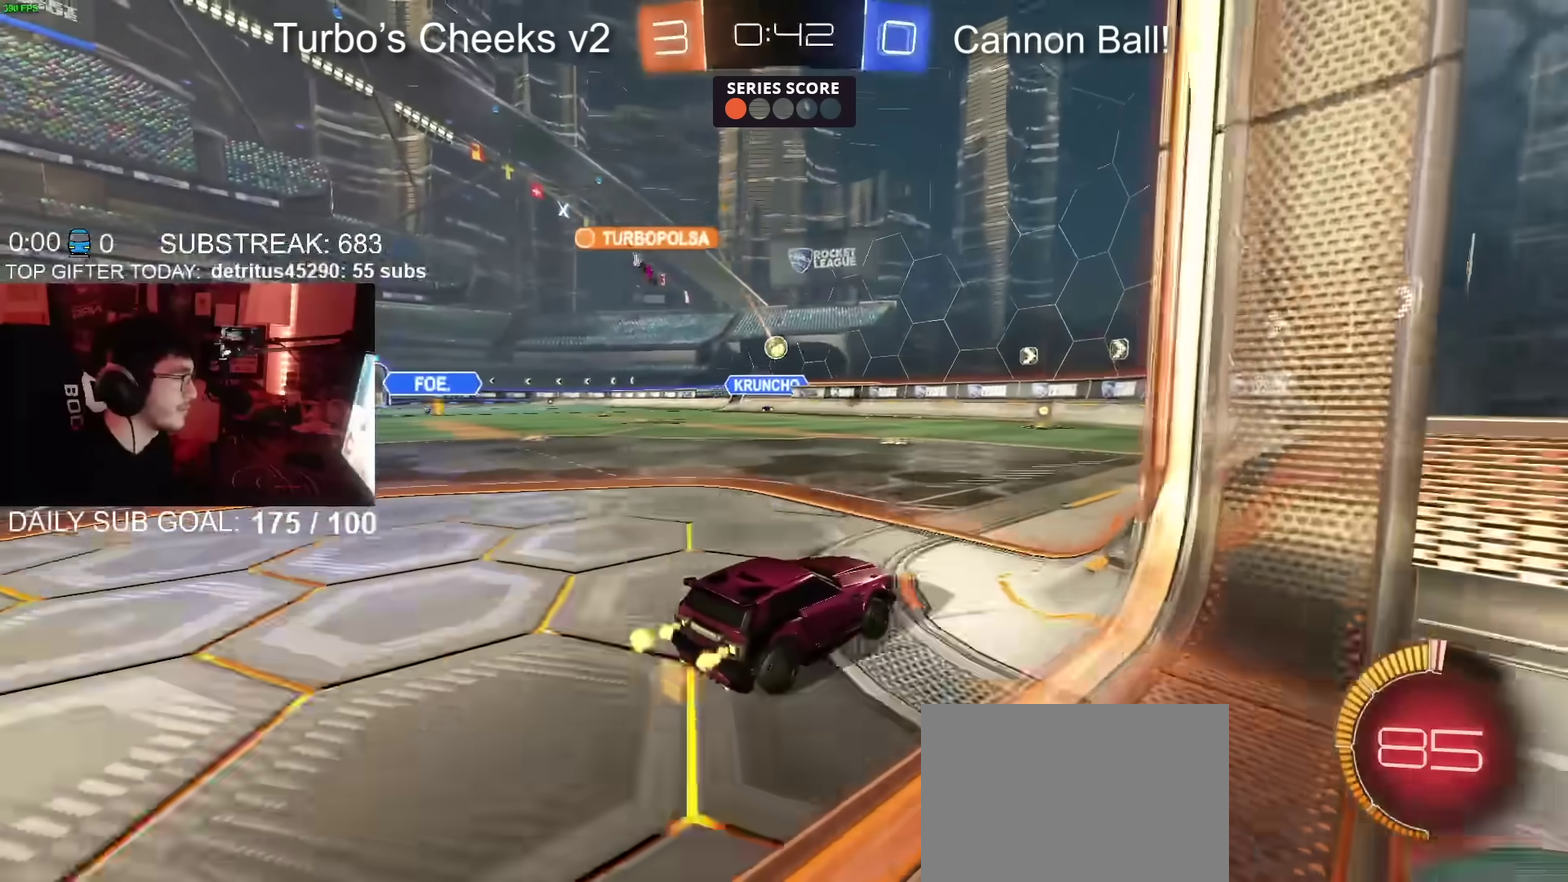
{"buttons": ["R2"], "left_stick": "left", "right_stick": "center", "events": [[217, "left_stick", "left"]]}
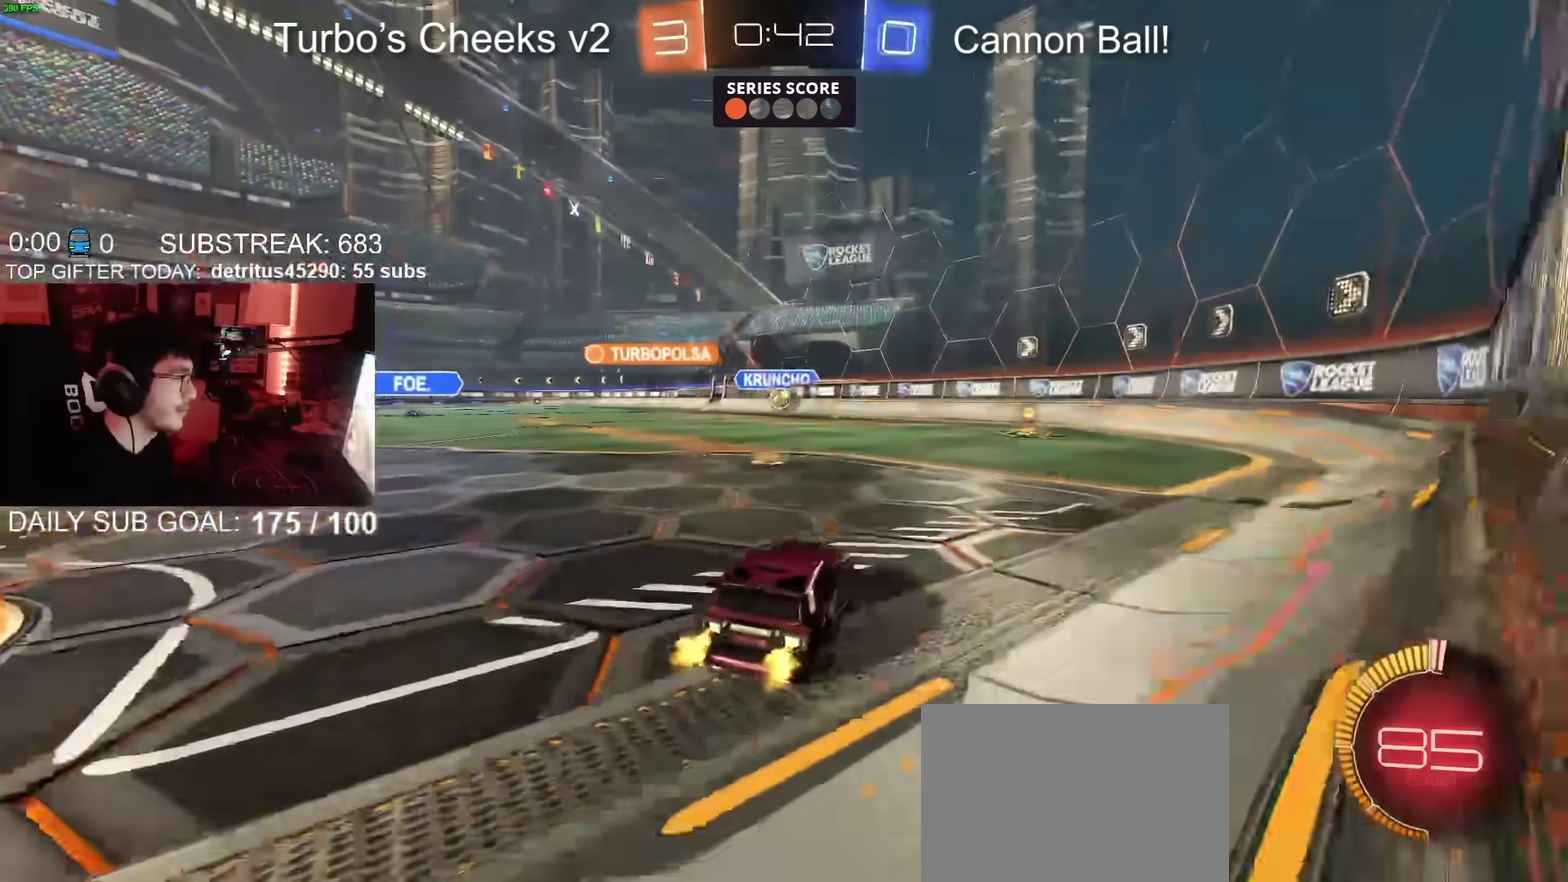
{"buttons": ["CIRCLE", "R2"], "left_stick": "center", "right_stick": "center", "events": [[117, "left_stick", "center"], [201, "CIRCLE", "down"], [267, "left_stick", "right"], [367, "CIRCLE", "up"], [367, "left_stick", "up-right"], [418, "left_stick", "center"], [484, "CIRCLE", "down"]]}
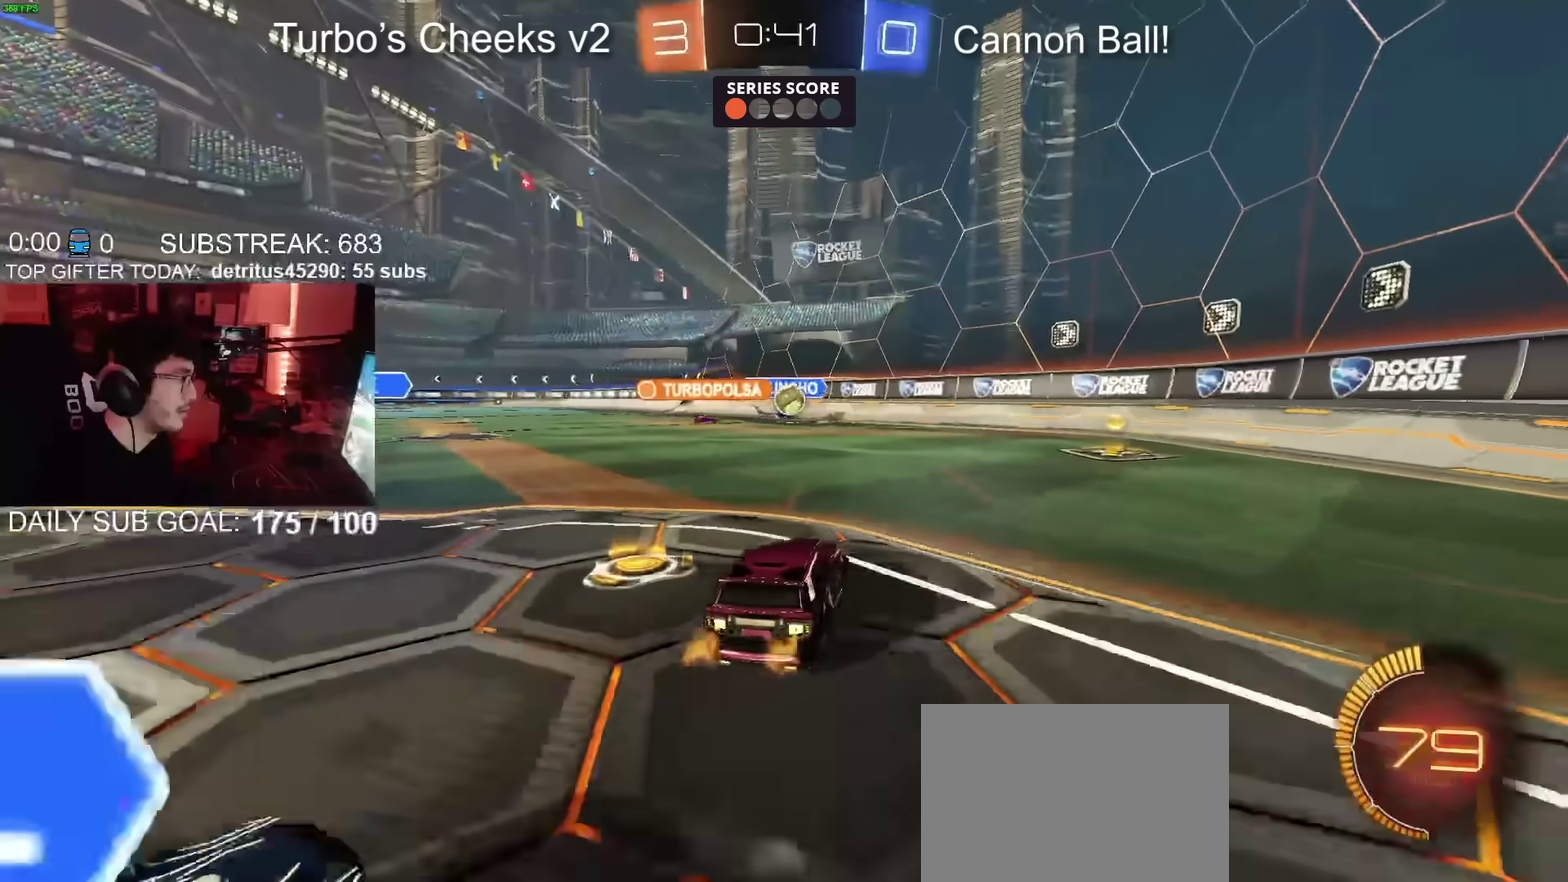
{"buttons": ["CIRCLE", "R2"], "left_stick": "center", "right_stick": "center", "events": [[300, "left_stick", "left"], [384, "CROSS", "down"], [400, "left_stick", "down-left"], [484, "CROSS", "up"], [484, "left_stick", "center"]]}
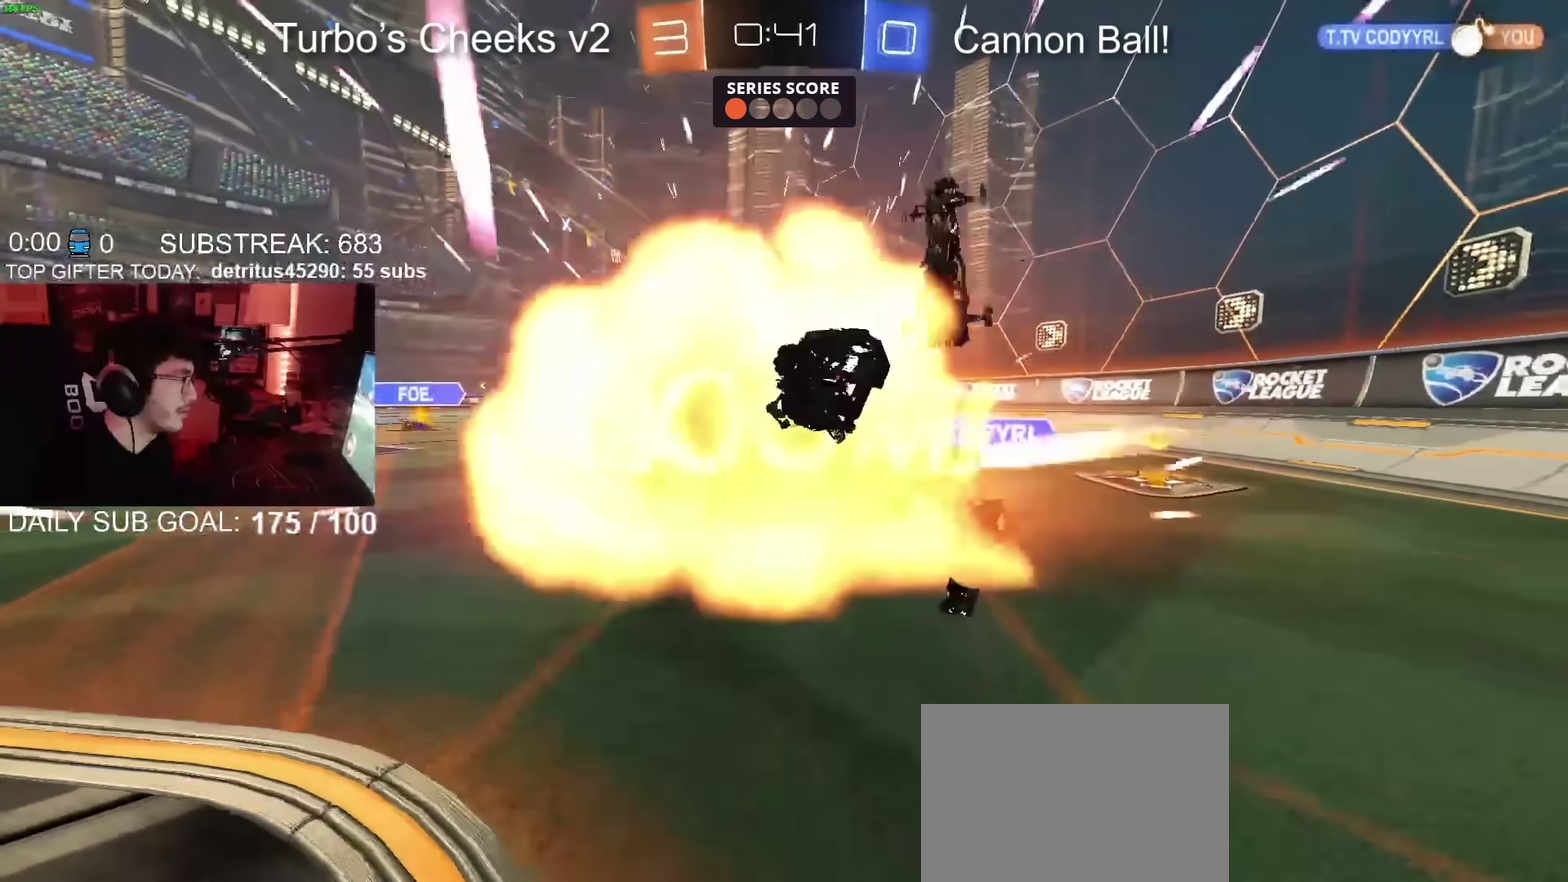
{"buttons": [], "left_stick": "center", "right_stick": "center", "events": [[17, "CIRCLE", "up"], [434, "R2", "up"]]}
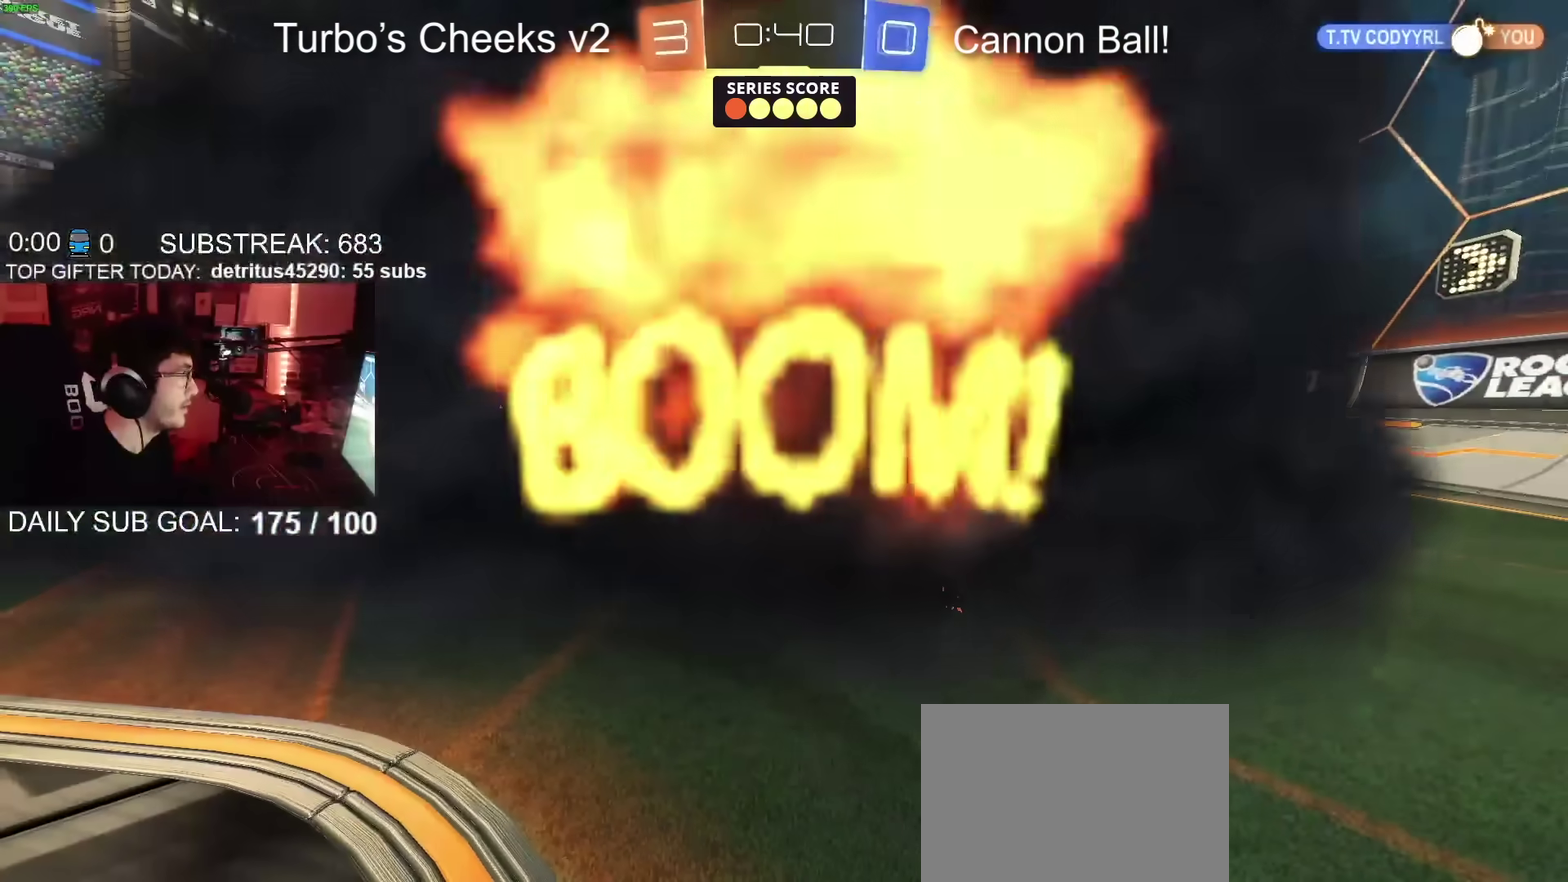
{"buttons": [], "left_stick": "center", "right_stick": "center", "events": []}
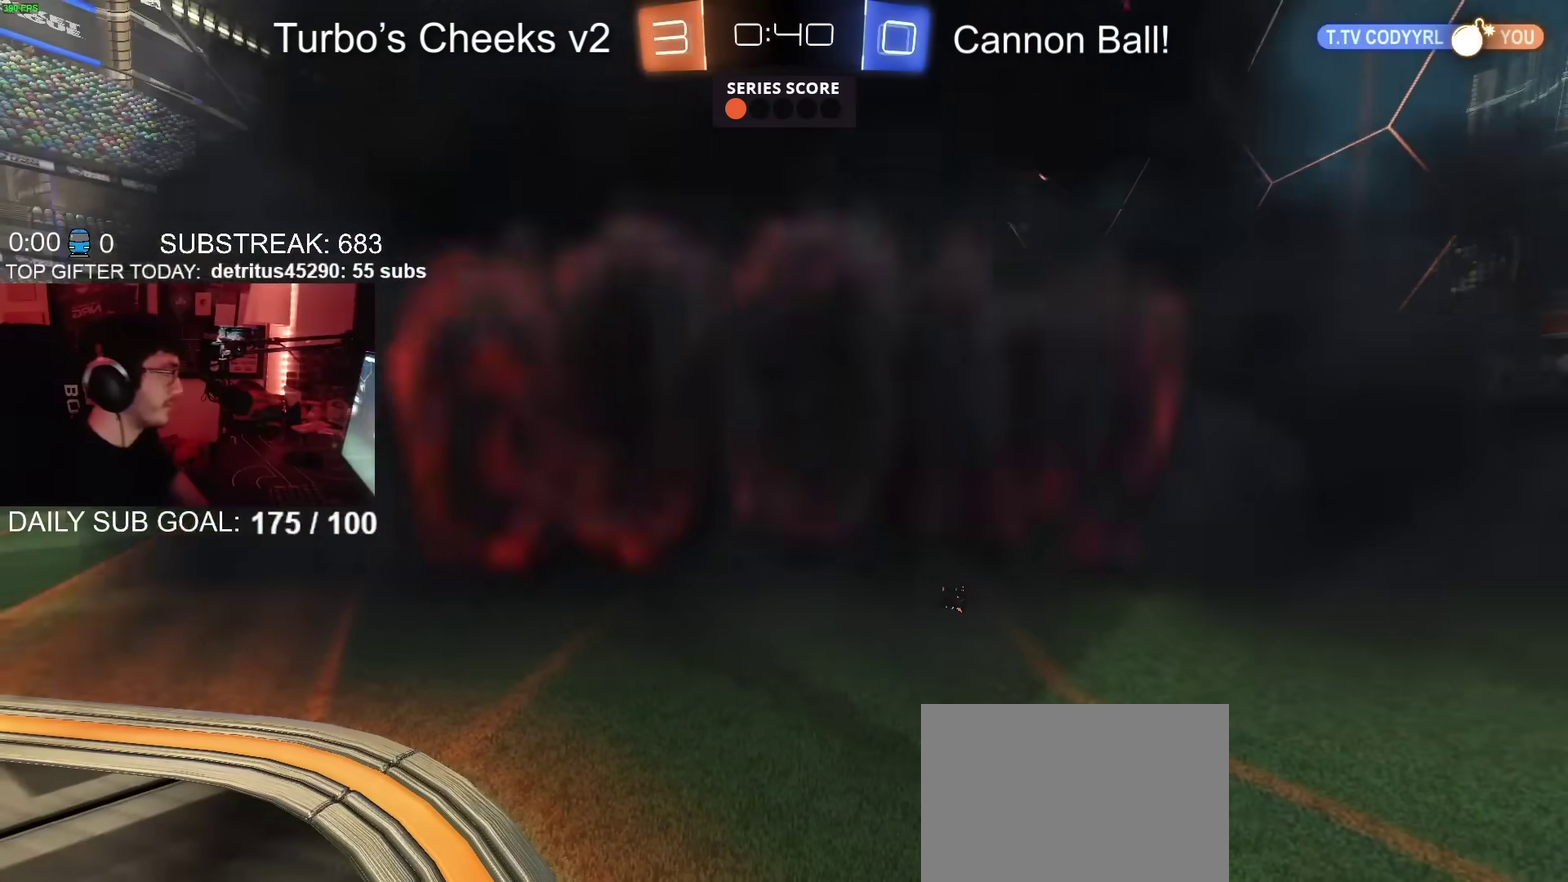
{"buttons": [], "left_stick": "center", "right_stick": "center", "events": []}
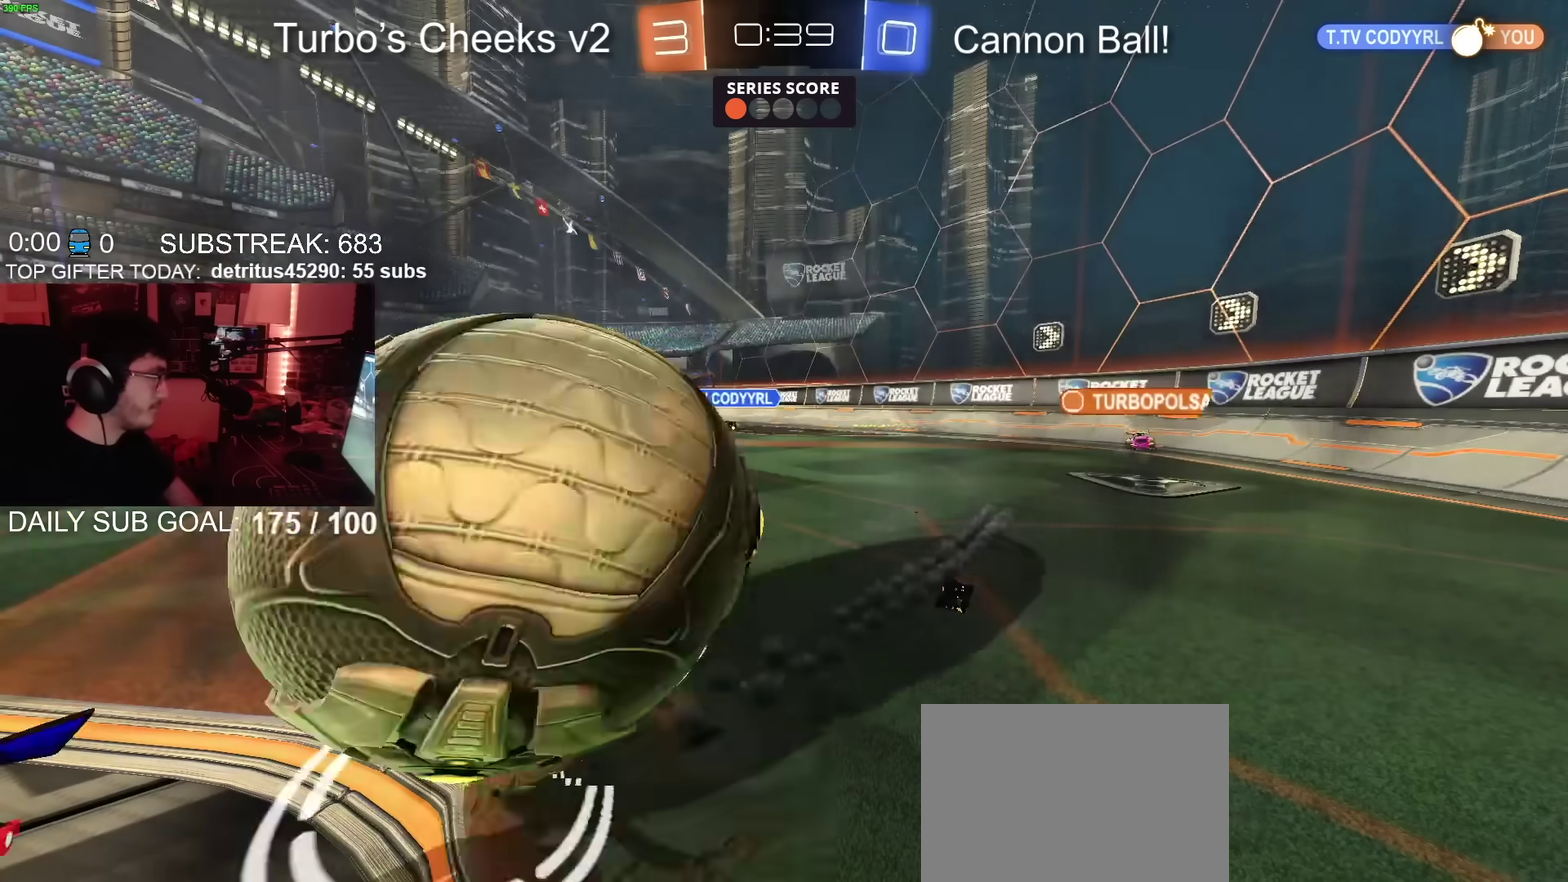
{"buttons": [], "left_stick": "center", "right_stick": "center", "events": []}
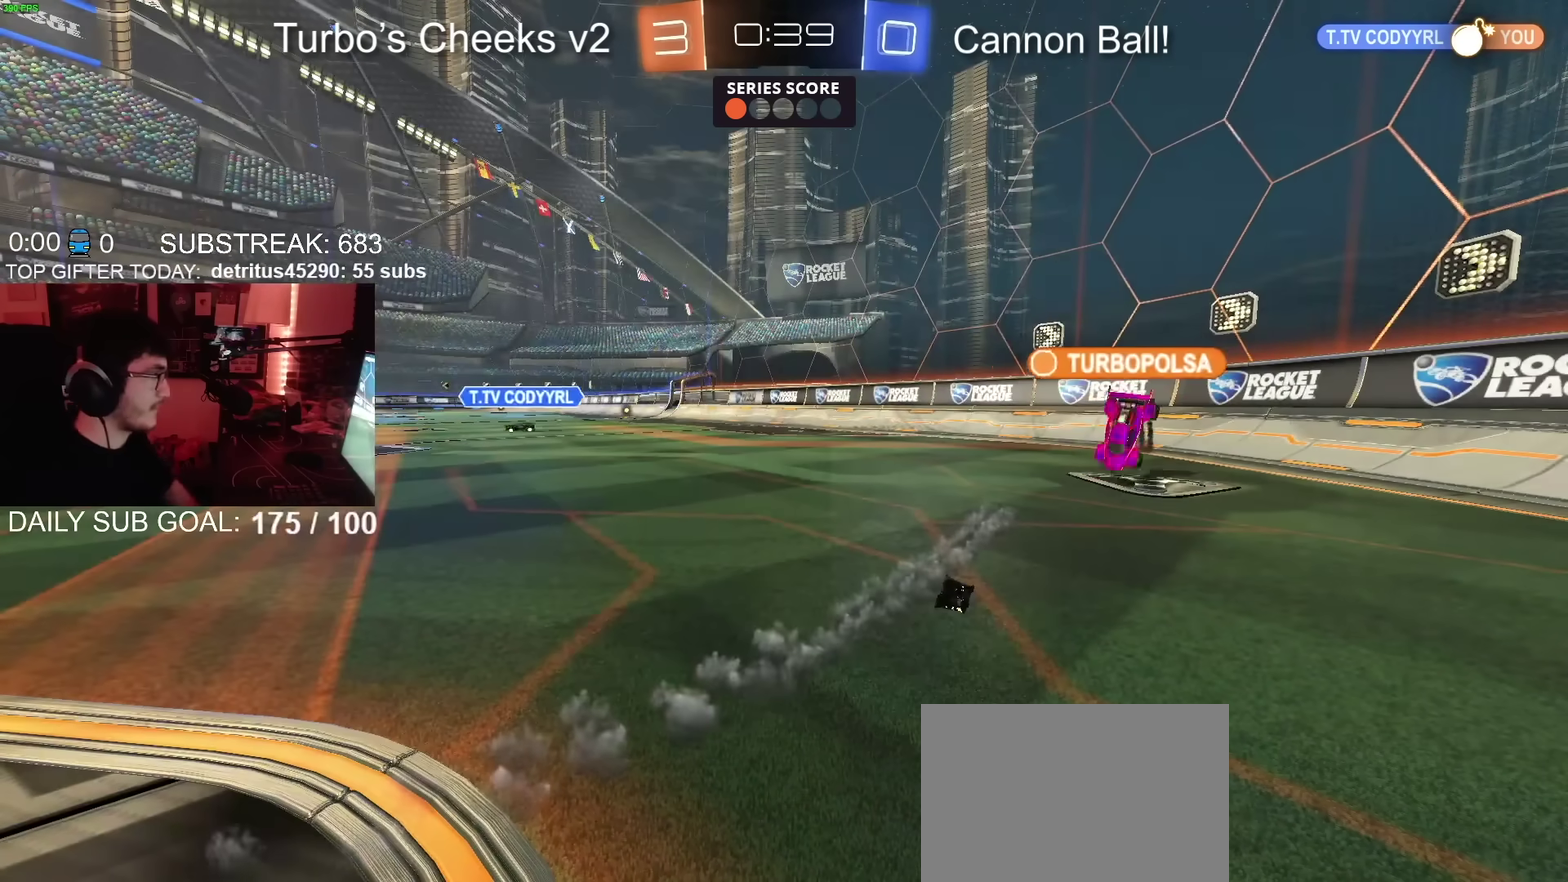
{"buttons": [], "left_stick": "center", "right_stick": "center", "events": []}
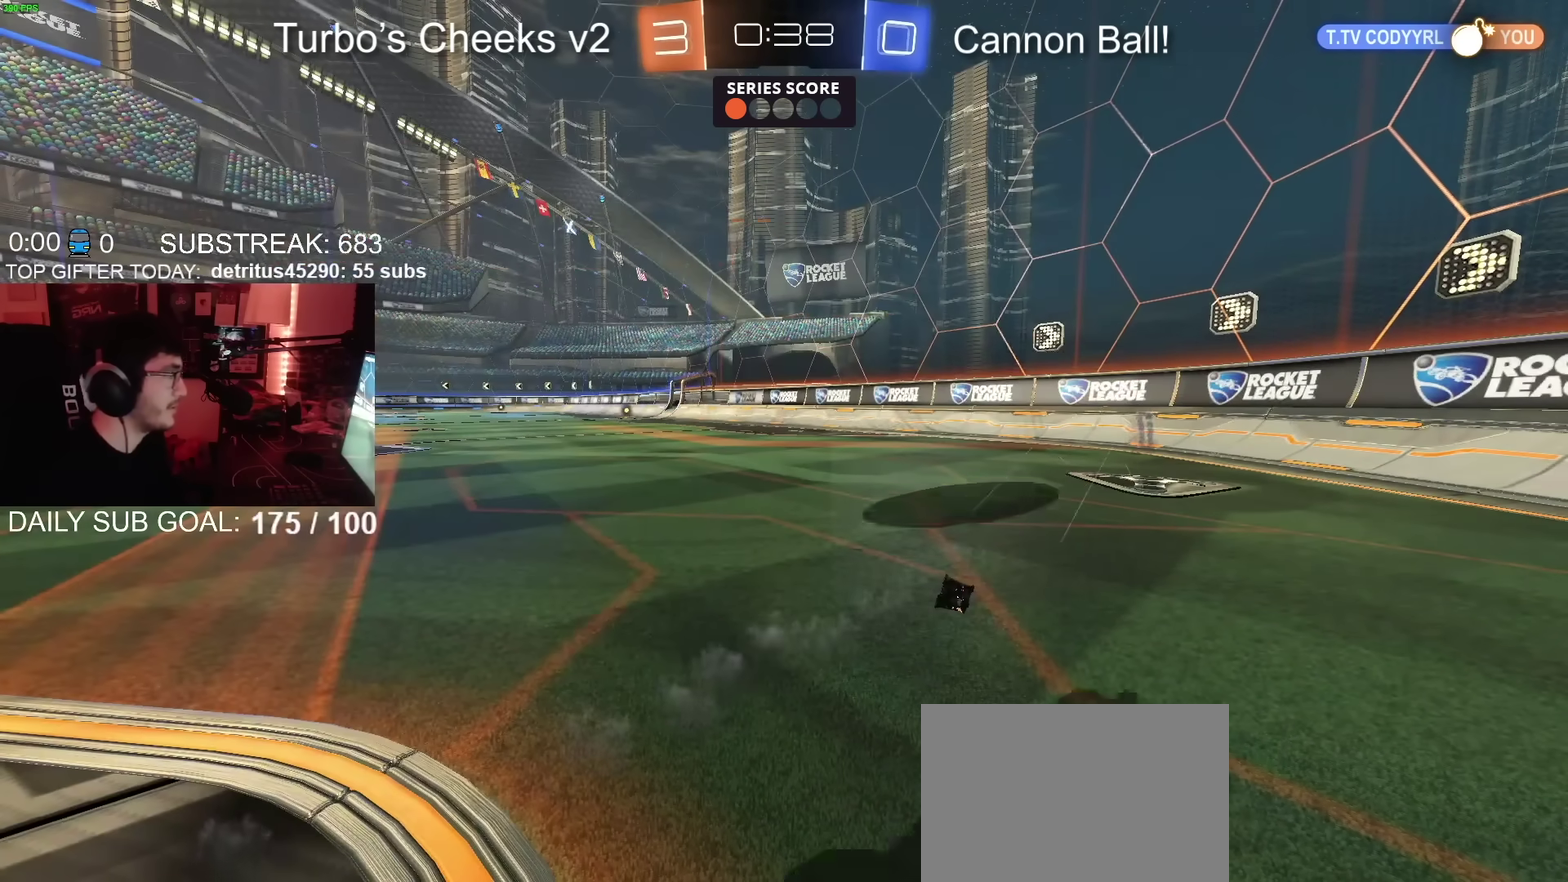
{"buttons": ["R2"], "left_stick": "center", "right_stick": "center", "events": [[183, "R2", "down"]]}
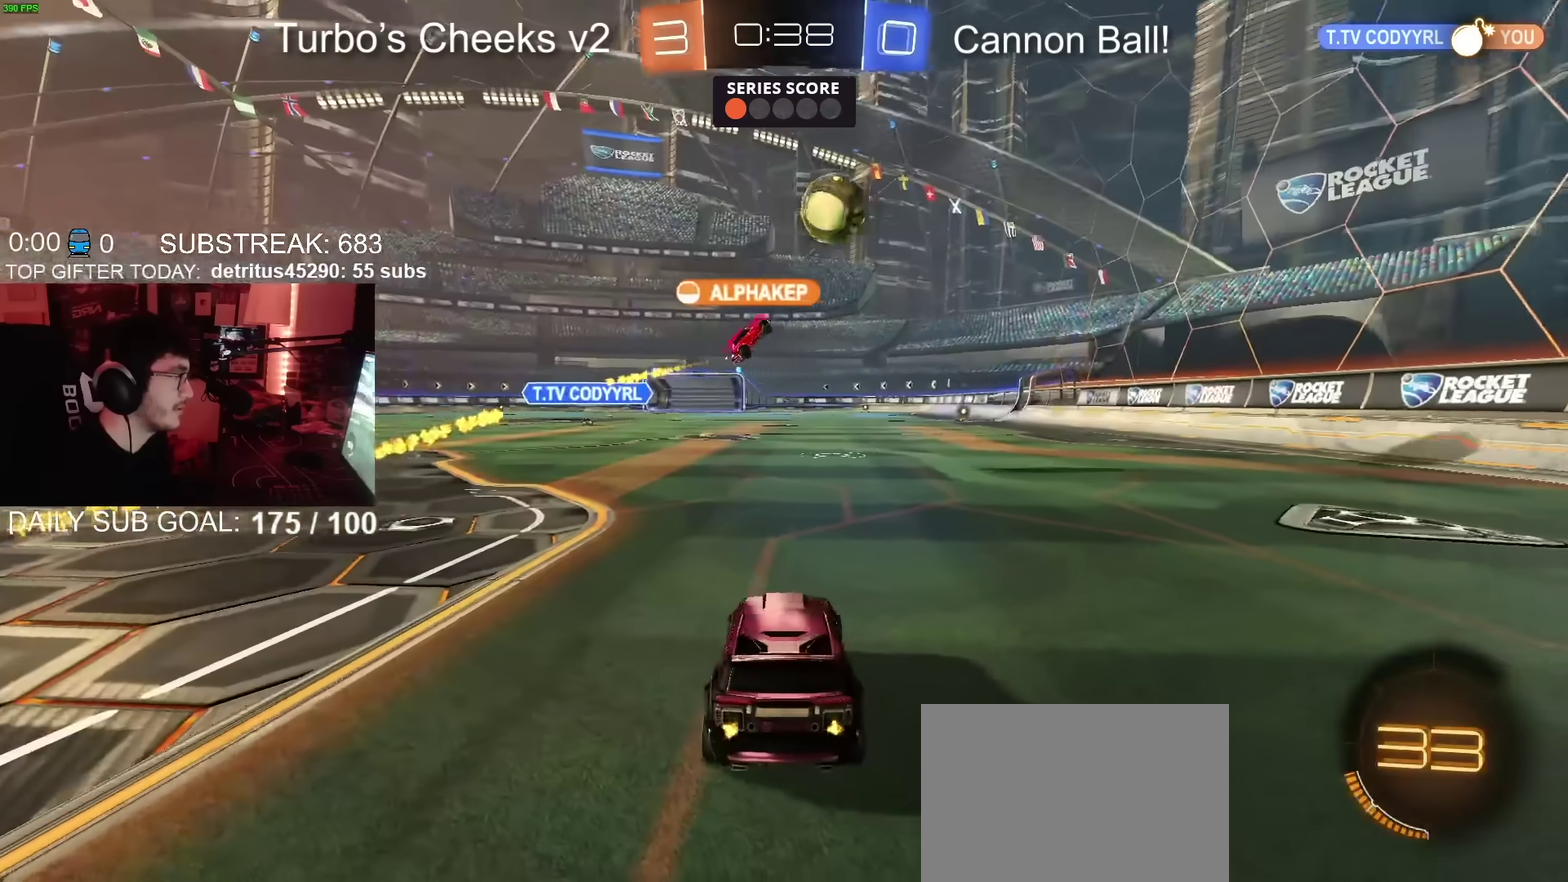
{"buttons": ["R2"], "left_stick": "center", "right_stick": "center", "events": [[84, "left_stick", "left"], [201, "left_stick", "up-right"], [501, "left_stick", "center"]]}
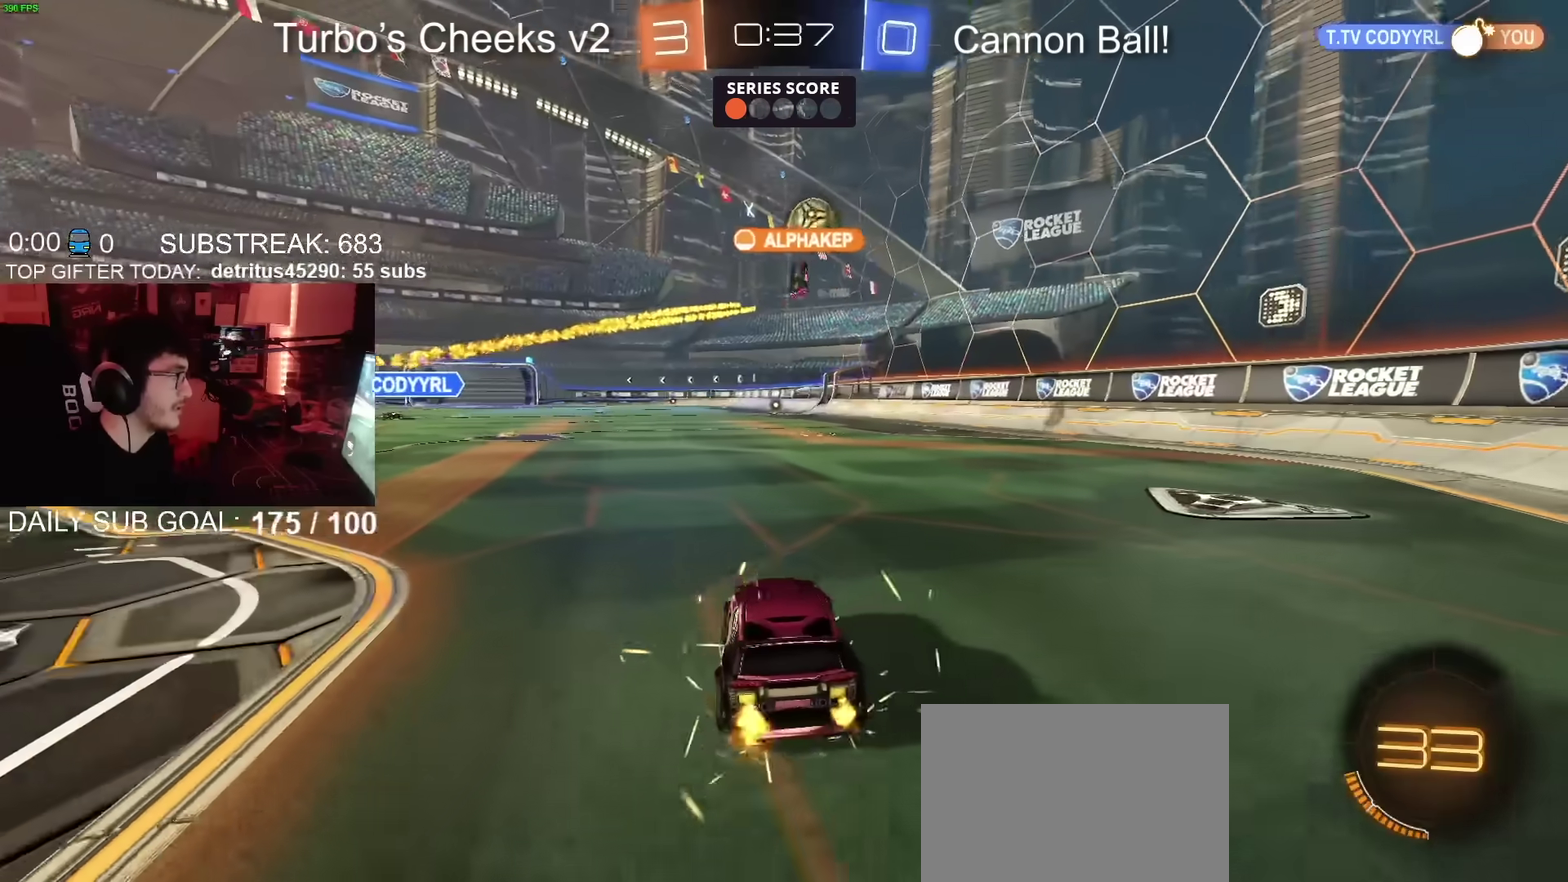
{"buttons": ["CROSS", "CIRCLE", "R2"], "left_stick": "down", "right_stick": "center", "events": [[83, "CIRCLE", "down"], [117, "left_stick", "left"], [267, "CROSS", "down"], [317, "left_stick", "up-right"], [434, "left_stick", "down"]]}
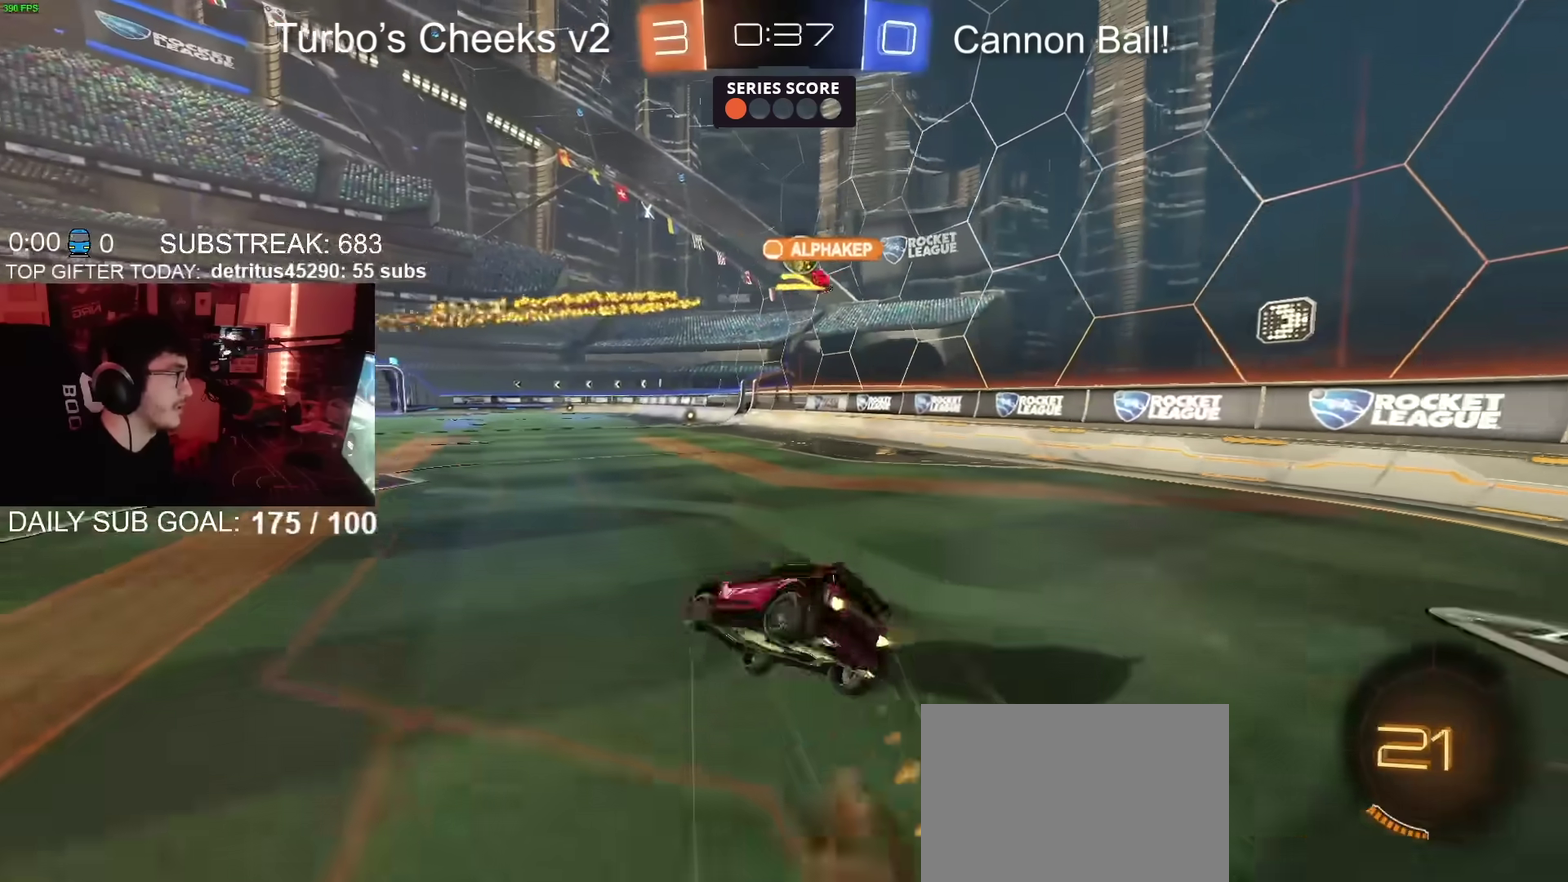
{"buttons": ["R2"], "left_stick": "down-right", "right_stick": "center"}
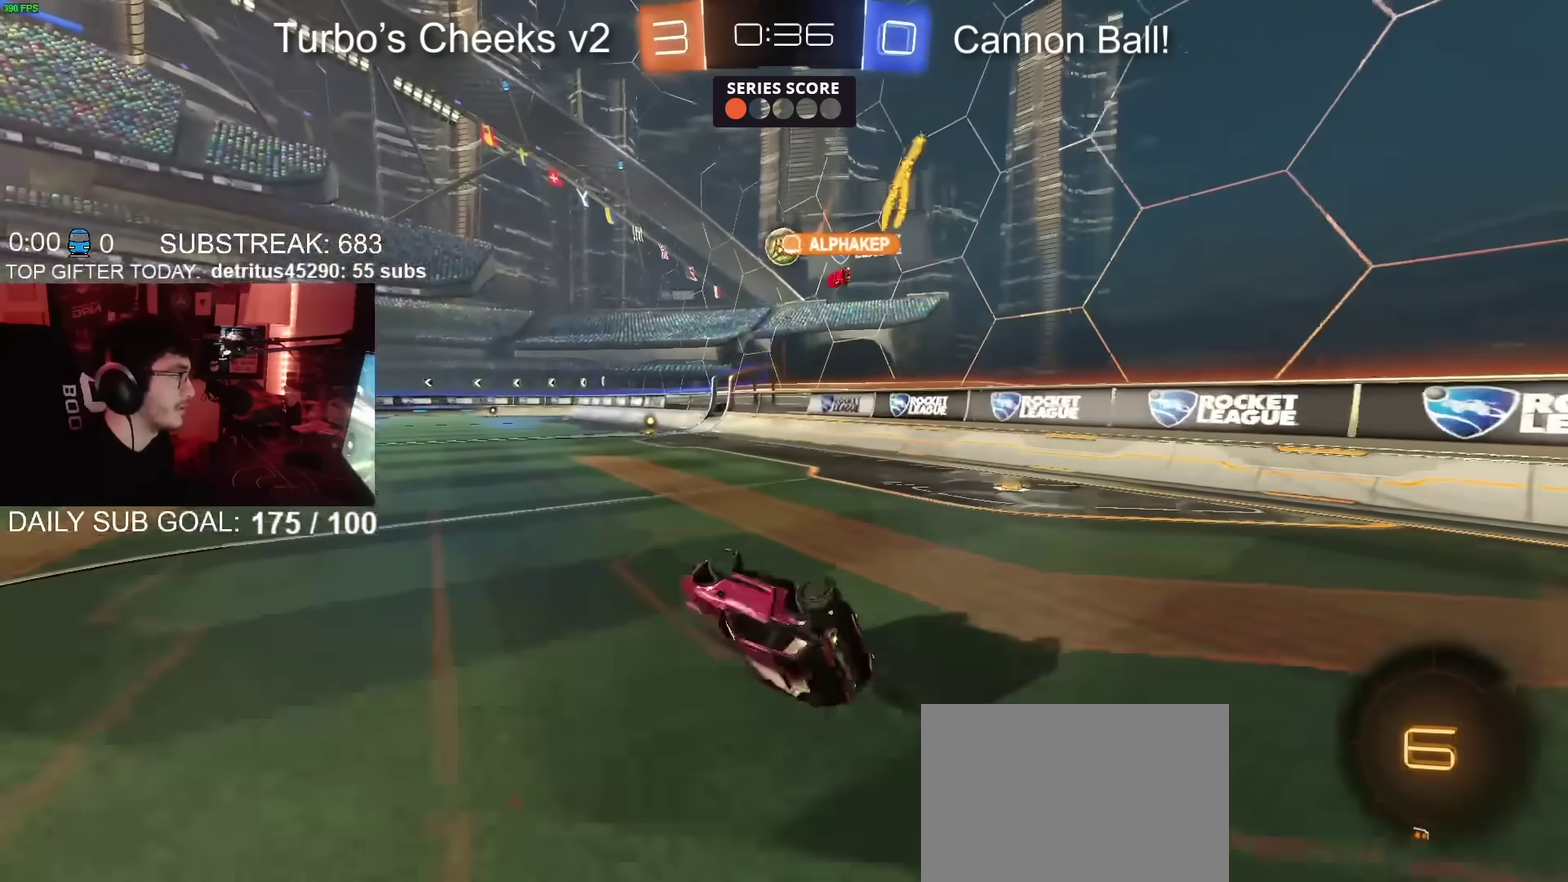
{"buttons": ["R2"], "left_stick": "up-right", "right_stick": "center"}
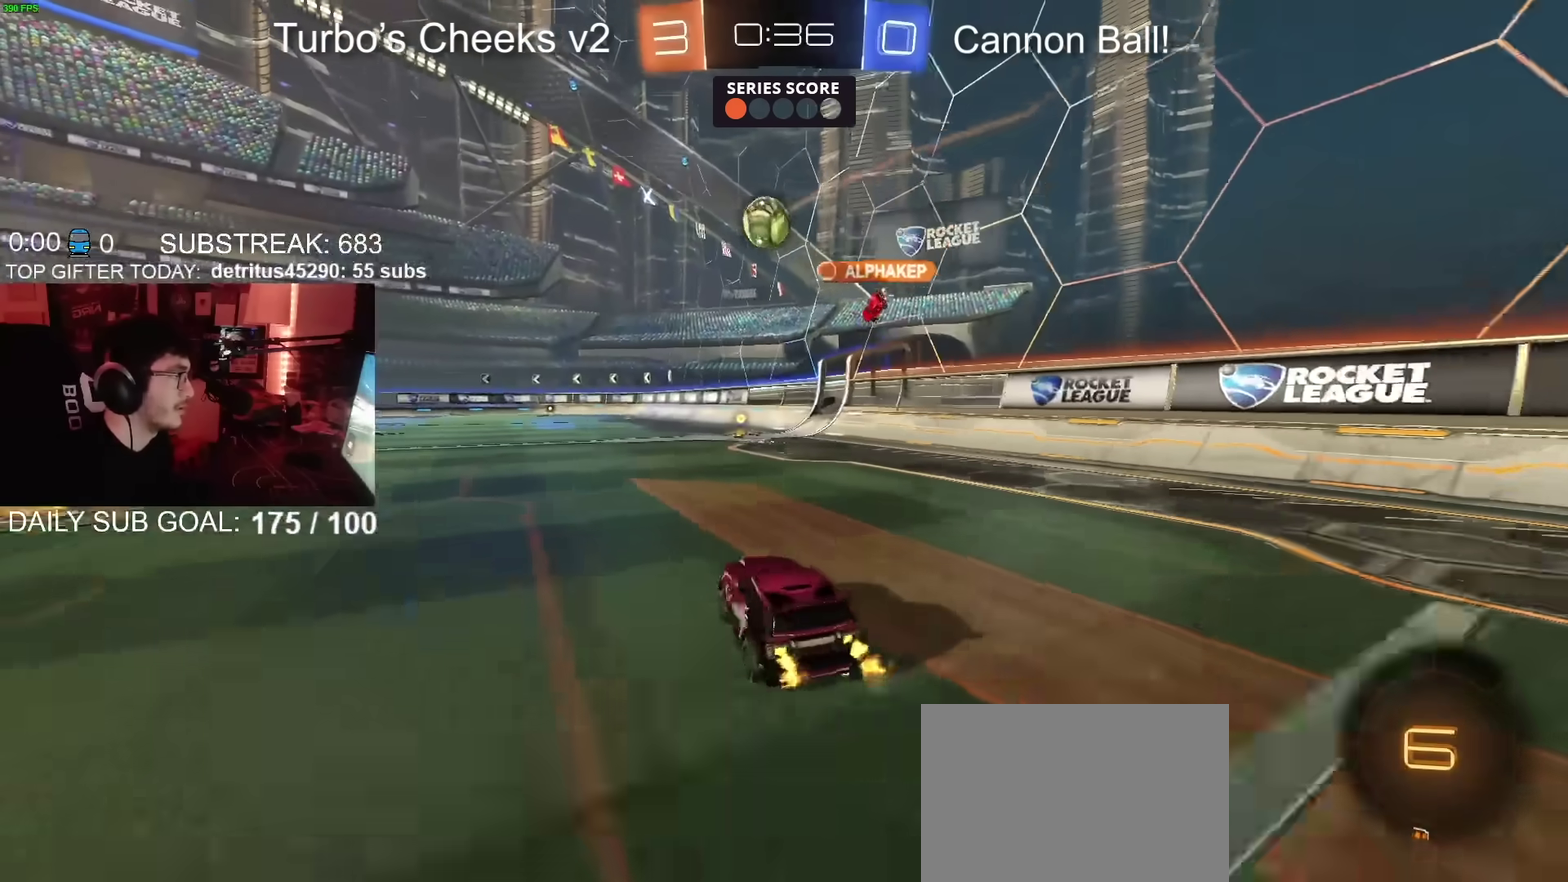
{"buttons": ["R2"], "left_stick": "right", "right_stick": "center", "events": [[183, "R2", "up"], [217, "L2", "down"], [267, "left_stick", "right"], [317, "L2", "up"], [367, "R2", "down"]]}
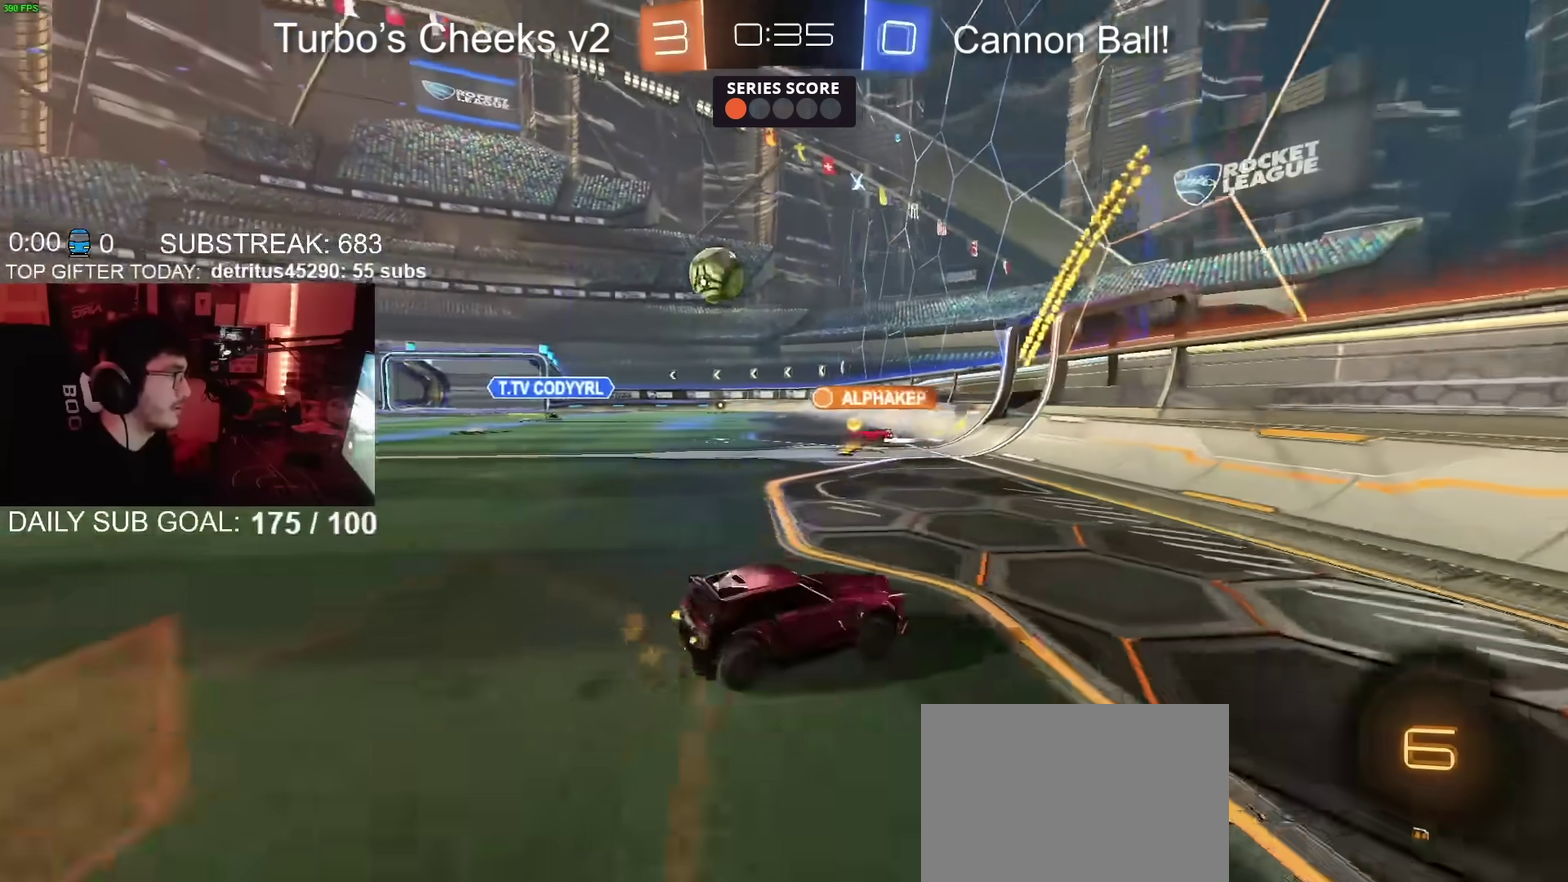
{"buttons": ["R2"], "left_stick": "right", "right_stick": "center", "events": []}